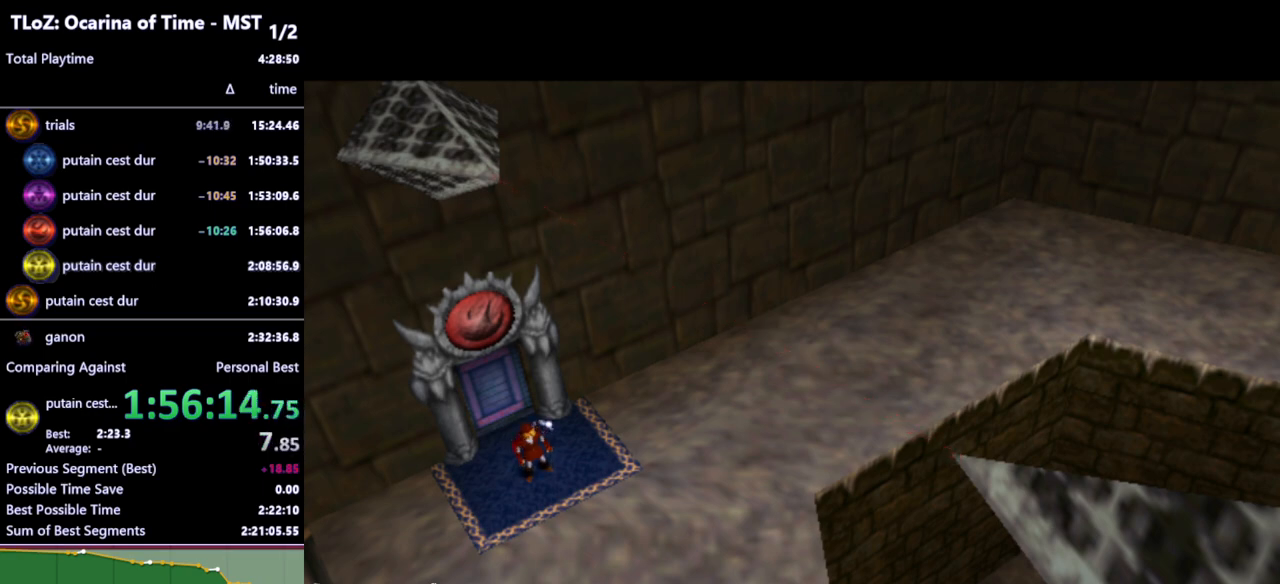
Gameplay with a controller (Nintendo layout); each line is a JSON object with the inputs held at the frame after it. "events" lists button and stick changes between this image and that frame as [ms after this image, input, new state], when the widget could be followed in between. Not read: L3 R3.
{"buttons": [], "left_stick": "right", "right_stick": "center", "events": [[433, "left_stick", "right"]]}
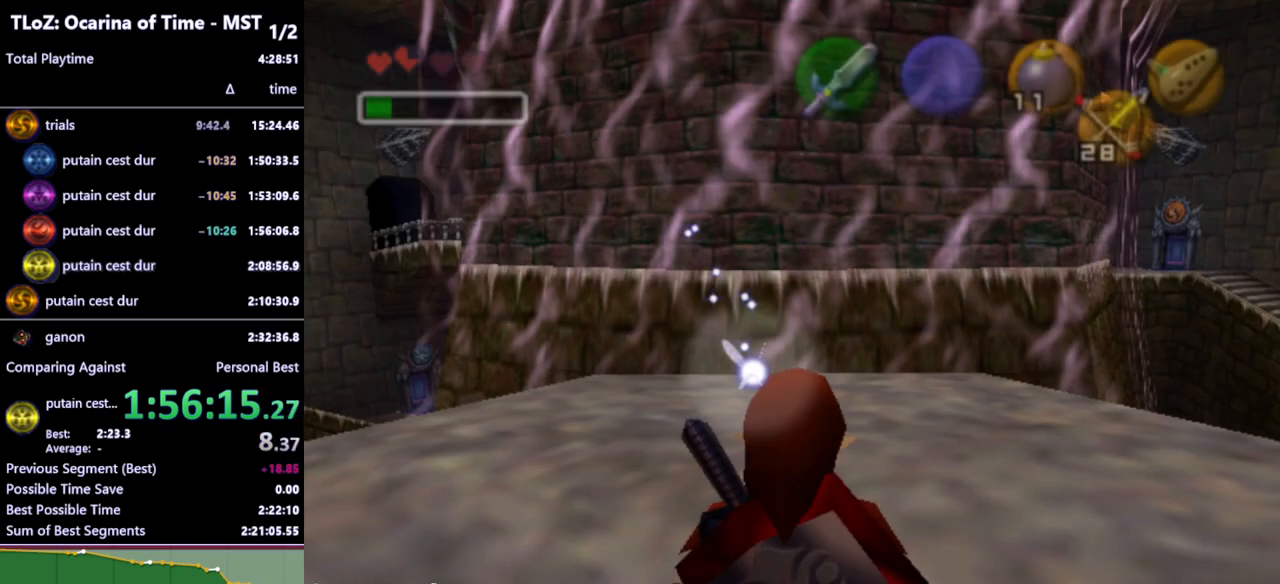
{"buttons": [], "left_stick": "up-right", "right_stick": "center", "events": [[100, "left_stick", "up-right"], [300, "A", "down"], [400, "A", "up"]]}
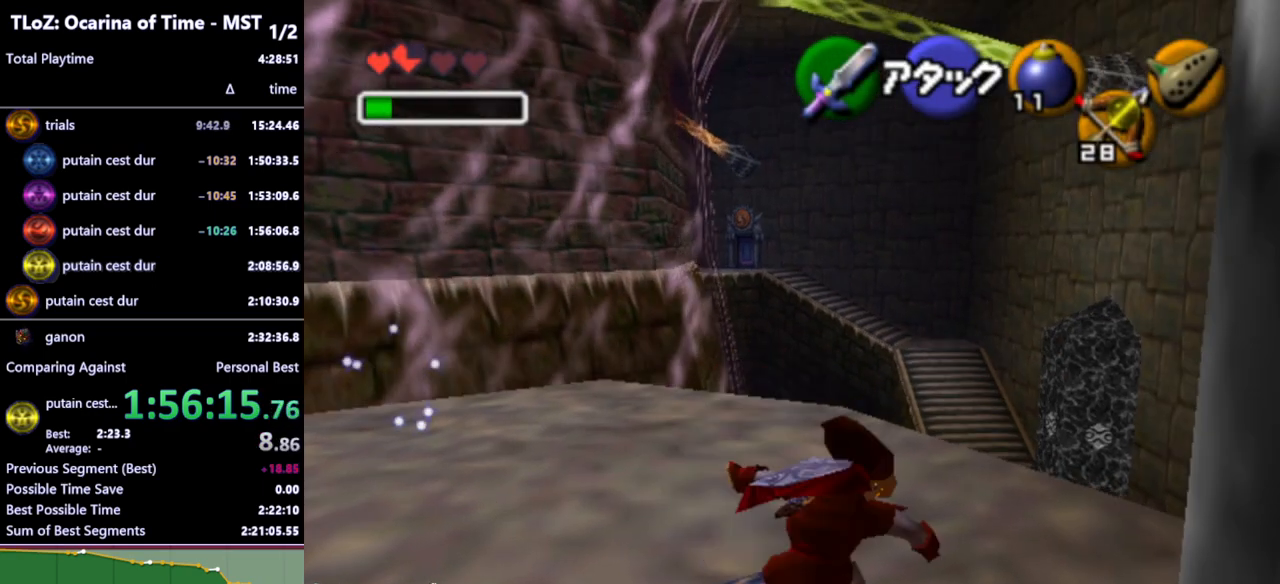
{"buttons": [], "left_stick": "up-right", "right_stick": "center", "events": []}
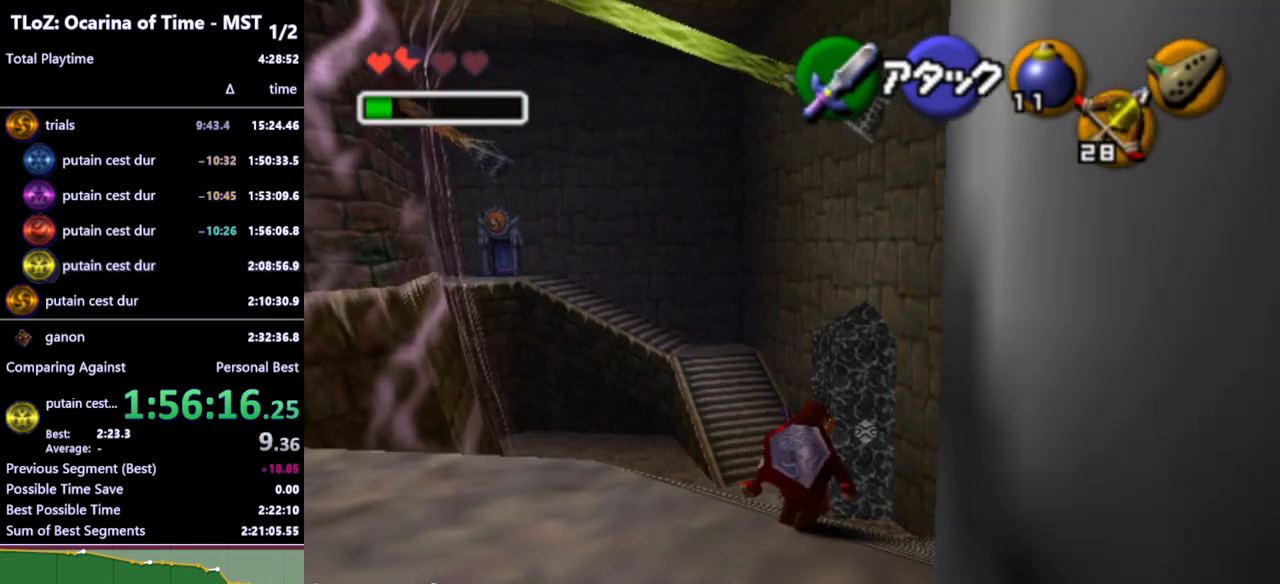
{"buttons": [], "left_stick": "up", "right_stick": "center", "events": [[33, "left_stick", "up"], [133, "A", "down"], [267, "A", "up"]]}
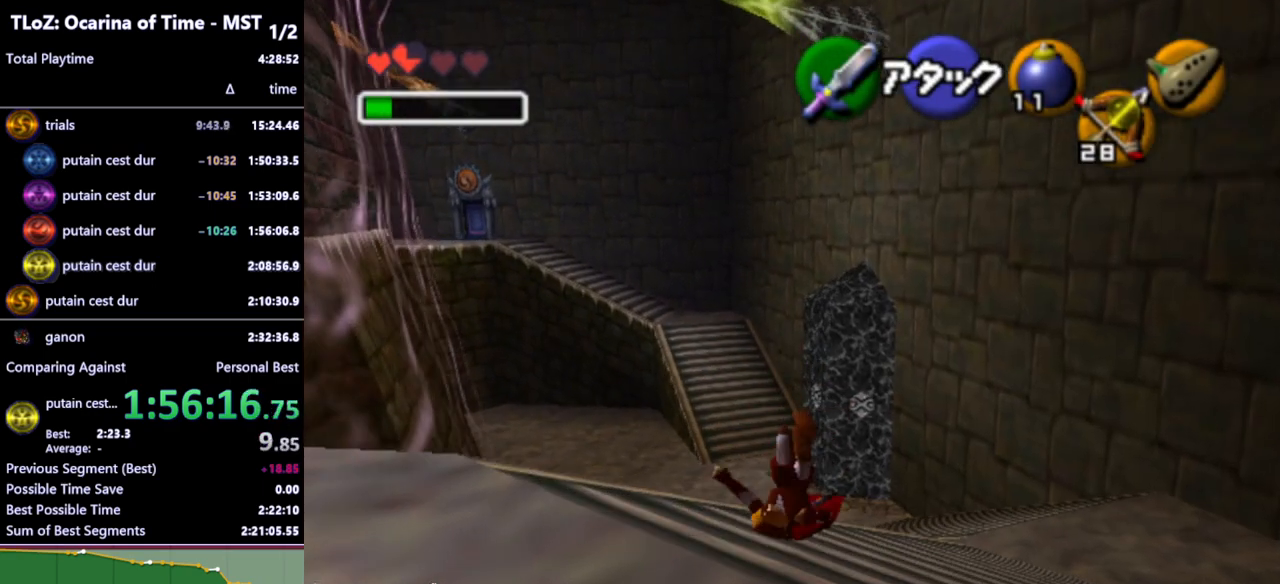
{"buttons": [], "left_stick": "up-left", "right_stick": "center", "events": [[167, "left_stick", "up-left"]]}
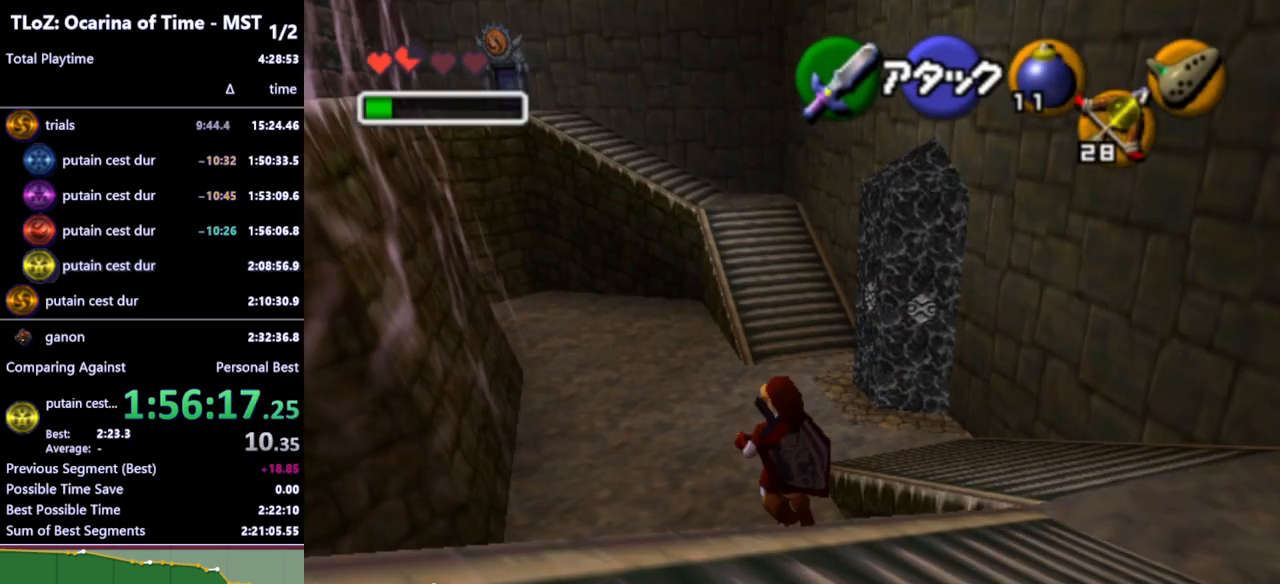
{"buttons": [], "left_stick": "up", "right_stick": "center", "events": [[33, "left_stick", "up"]]}
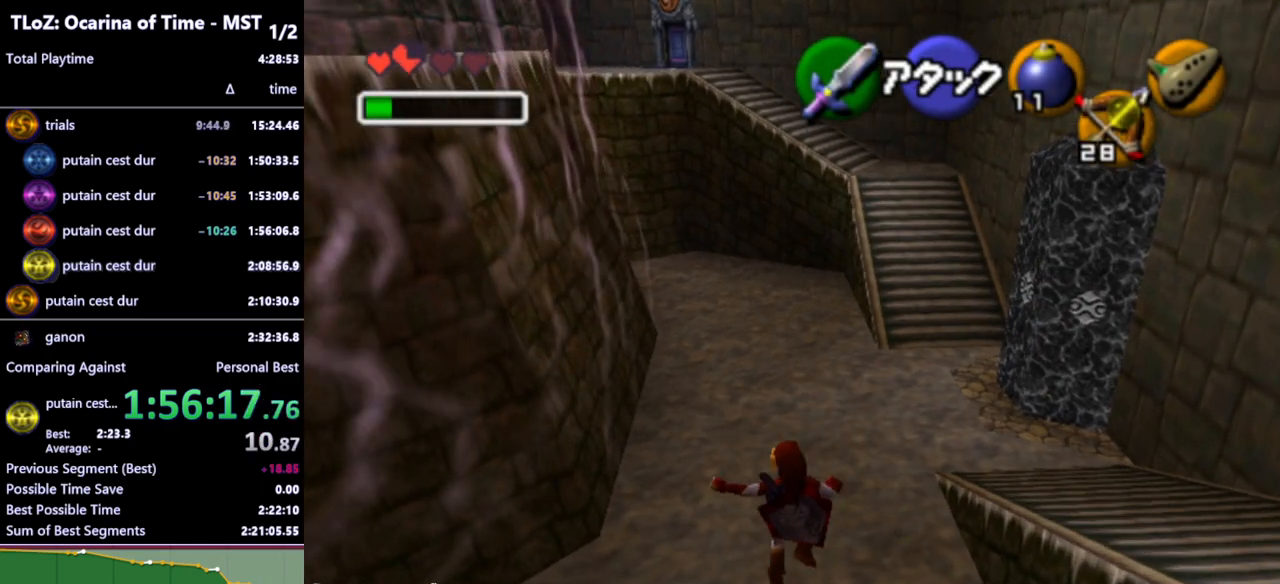
{"buttons": [], "left_stick": "up", "right_stick": "center", "events": []}
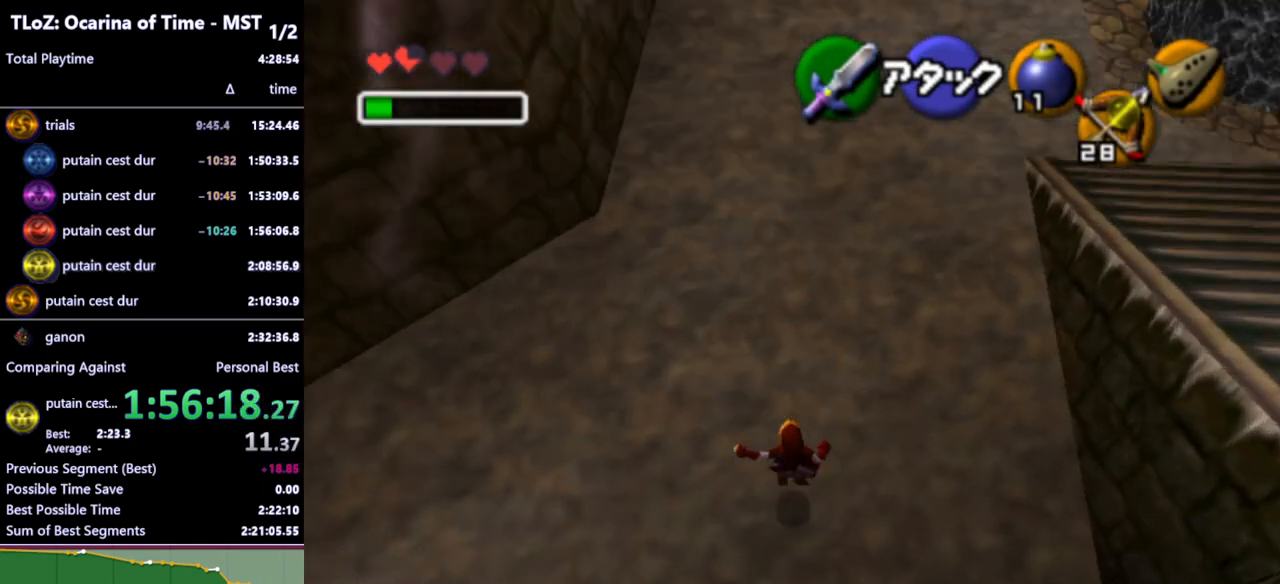
{"buttons": [], "left_stick": "up-right", "right_stick": "center", "events": [[333, "left_stick", "up-right"]]}
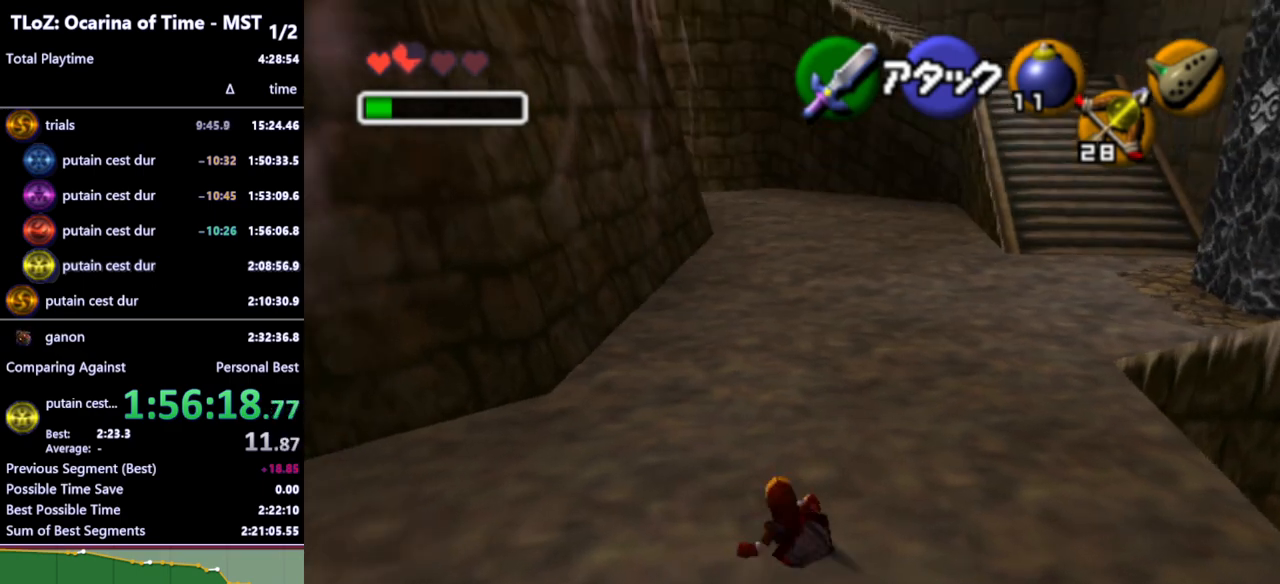
{"buttons": ["L1"], "left_stick": "up-right", "right_stick": "center", "events": [[267, "A", "down"], [433, "A", "up"], [433, "L1", "down"]]}
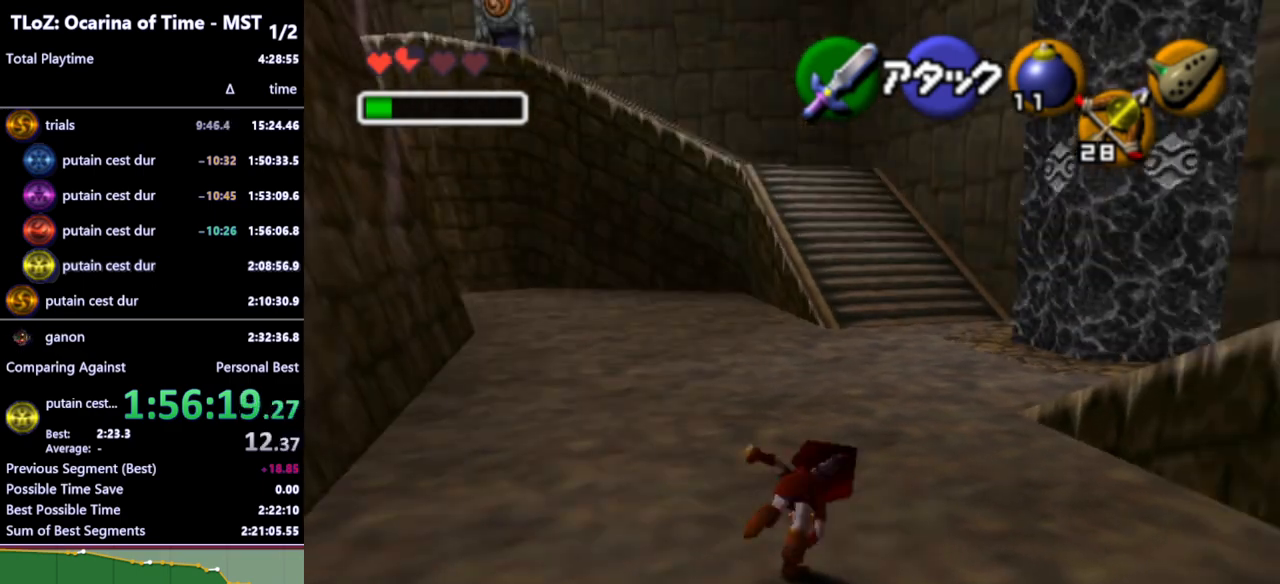
{"buttons": [], "left_stick": "up-right", "right_stick": "center", "events": [[67, "L1", "up"]]}
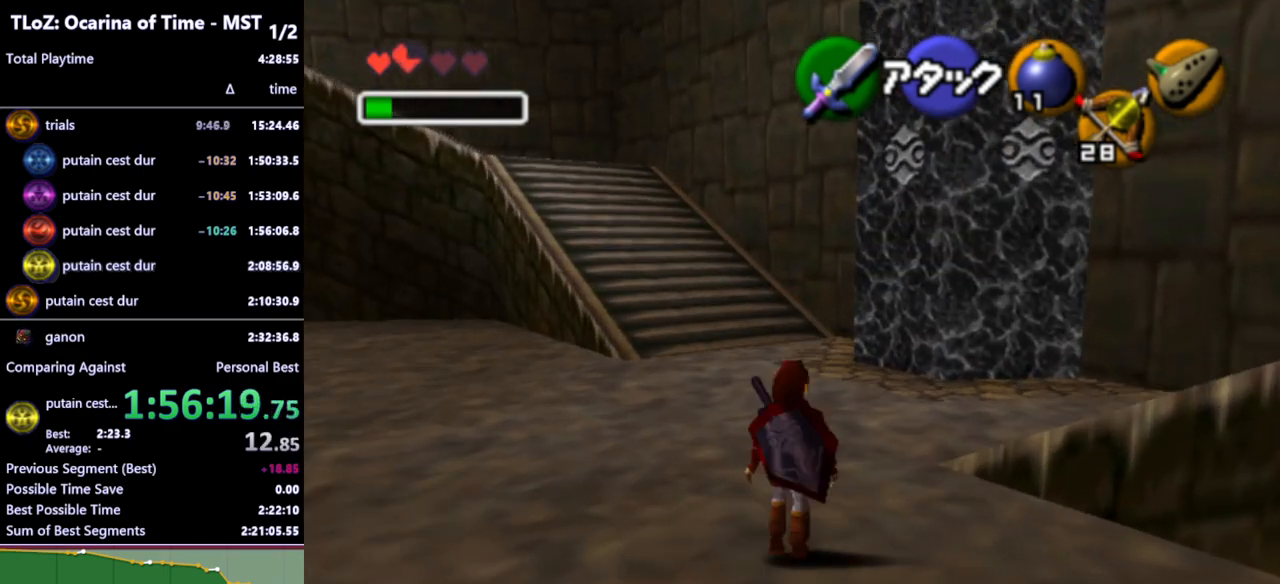
{"buttons": [], "left_stick": "up", "right_stick": "center", "events": [[33, "A", "down"], [100, "L1", "down"], [133, "A", "up"], [133, "left_stick", "up"], [233, "L1", "up"]]}
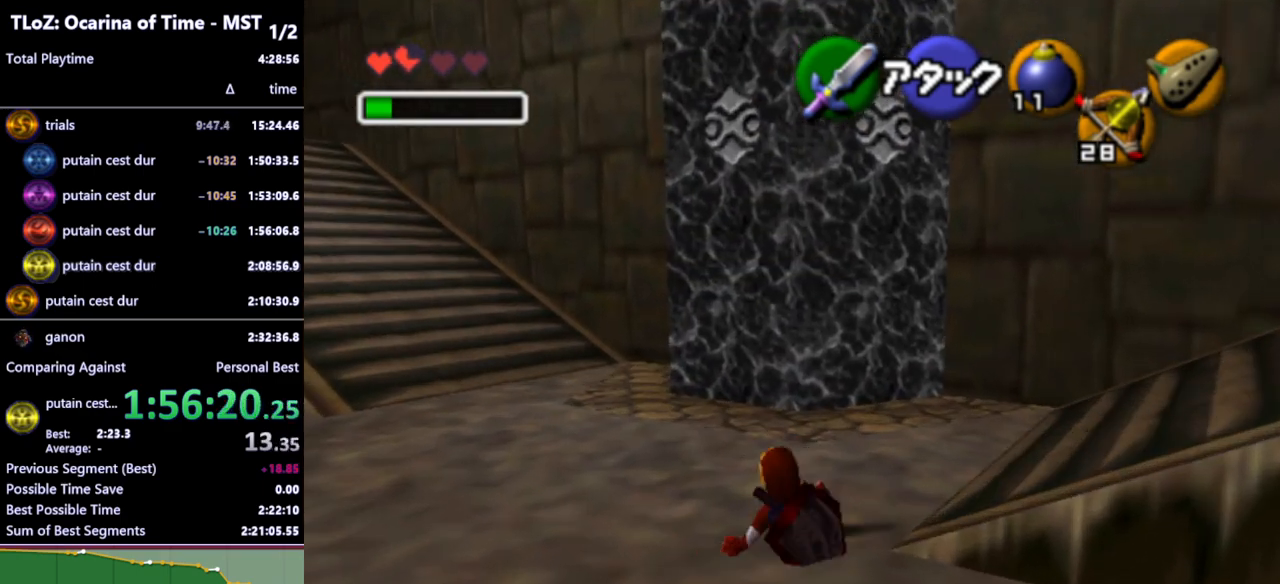
{"buttons": [], "left_stick": "up", "right_stick": "center", "events": [[133, "left_stick", "up-left"], [367, "left_stick", "up"]]}
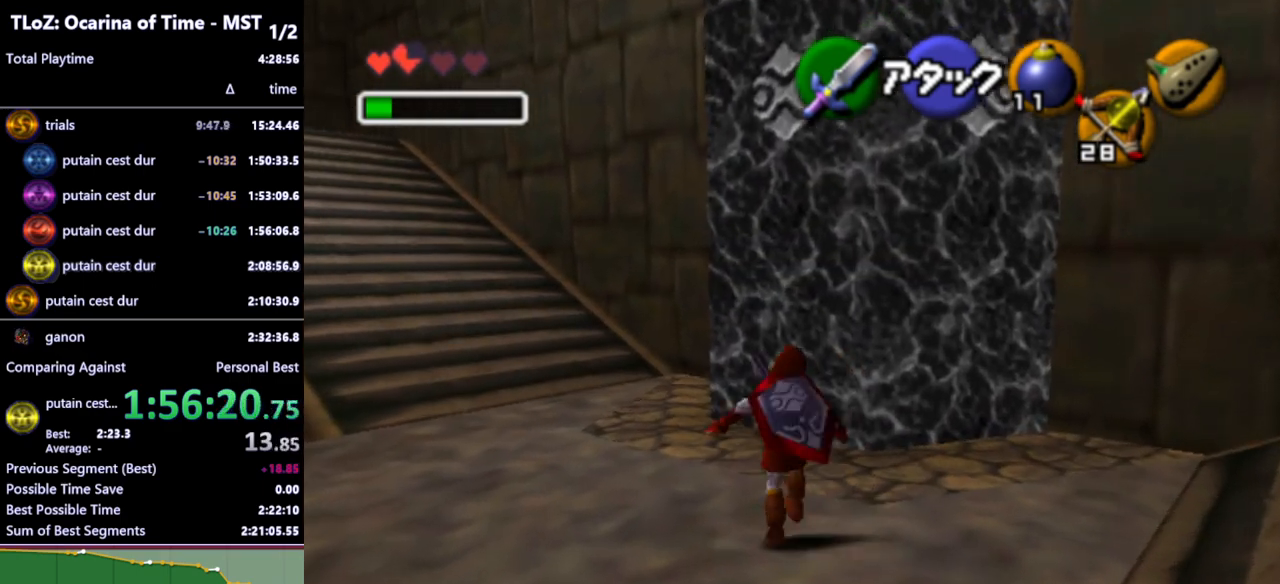
{"buttons": [], "left_stick": "up", "right_stick": "center", "events": []}
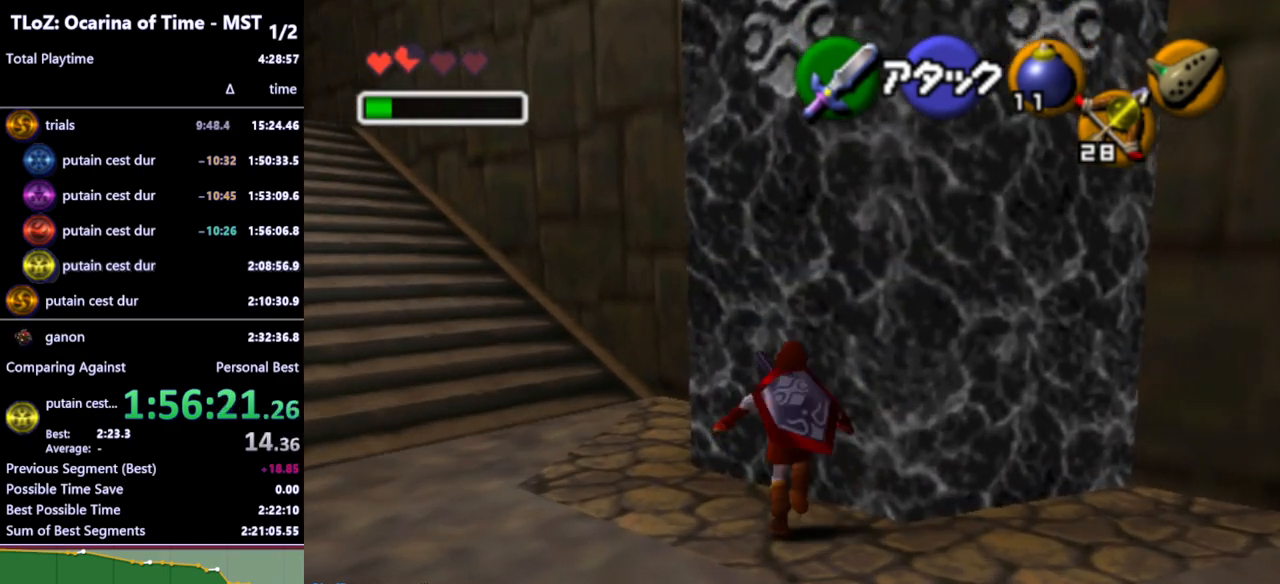
{"buttons": [], "left_stick": "center", "right_stick": "center", "events": [[233, "L1", "down"], [300, "left_stick", "center"], [500, "L1", "up"]]}
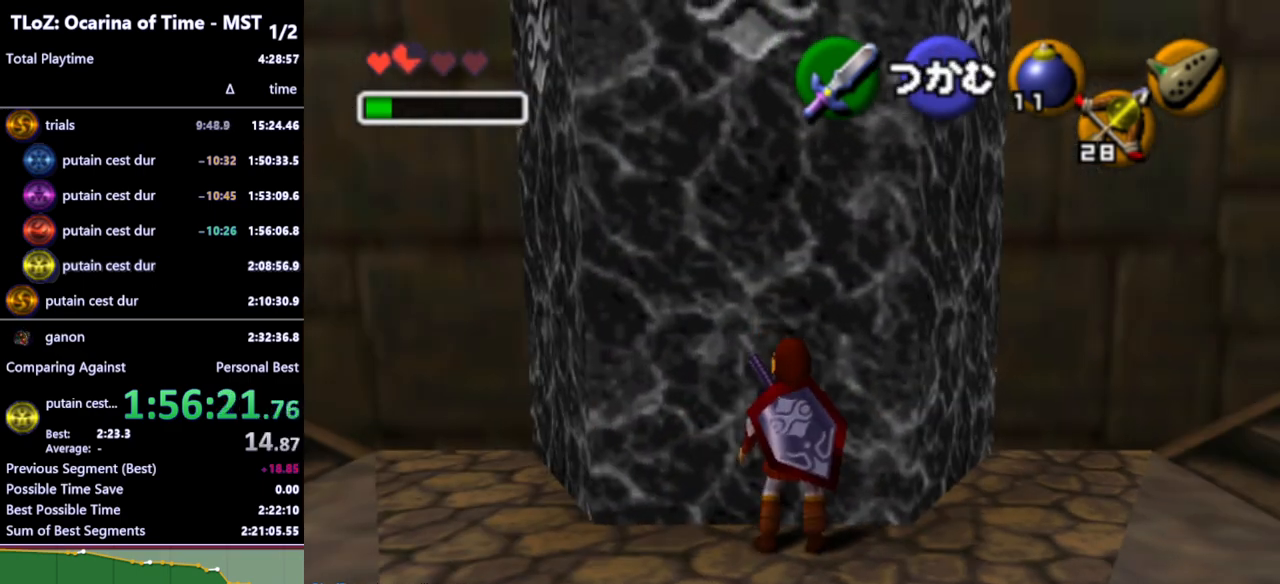
{"buttons": ["L1", "R1"], "left_stick": "center", "right_stick": "center", "events": [[33, "R1", "down"], [133, "R1", "up"], [133, "left_stick", "down"], [267, "R1", "down"], [267, "left_stick", "center"], [300, "L1", "down"]]}
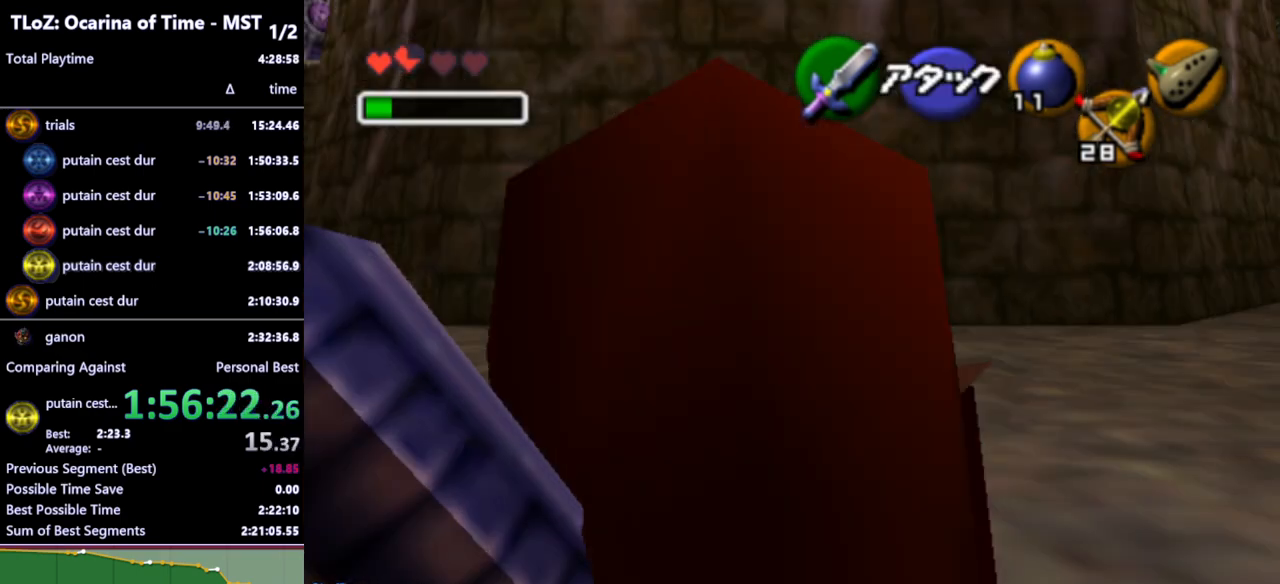
{"buttons": [], "left_stick": "down", "right_stick": "center", "events": [[67, "R1", "up"], [333, "L1", "up"], [433, "left_stick", "down"]]}
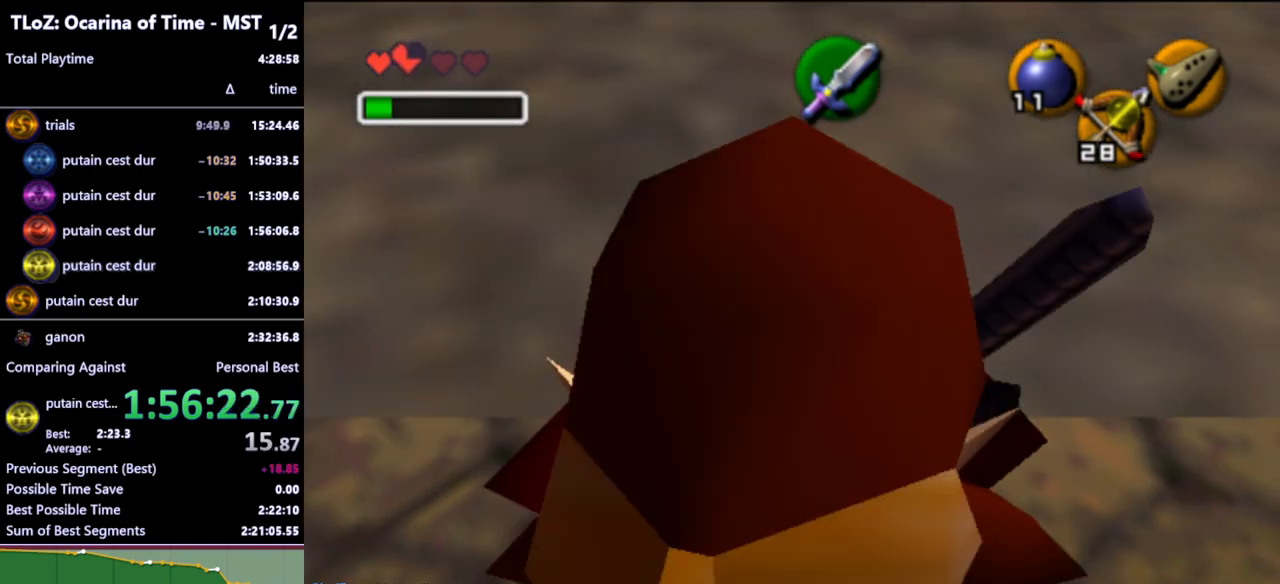
{"buttons": ["L1"], "left_stick": "center", "right_stick": "center", "events": [[100, "L1", "down"], [167, "left_stick", "center"]]}
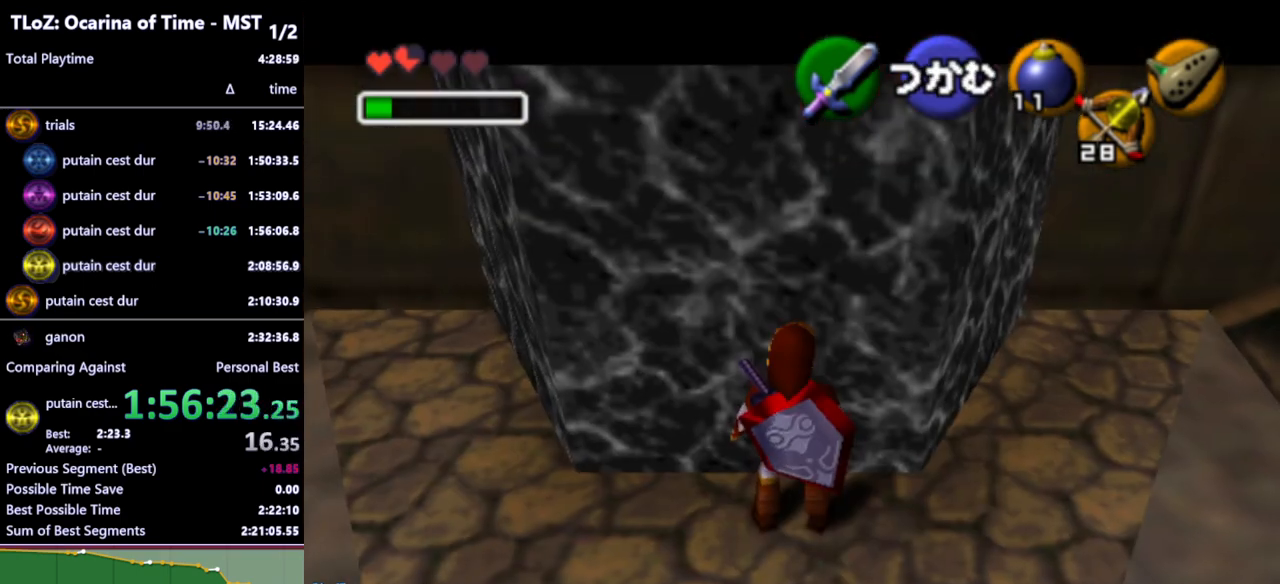
{"buttons": [], "left_stick": "up", "right_stick": "center", "events": [[133, "L1", "up"], [233, "L1", "down"], [300, "L1", "up"], [367, "left_stick", "up"]]}
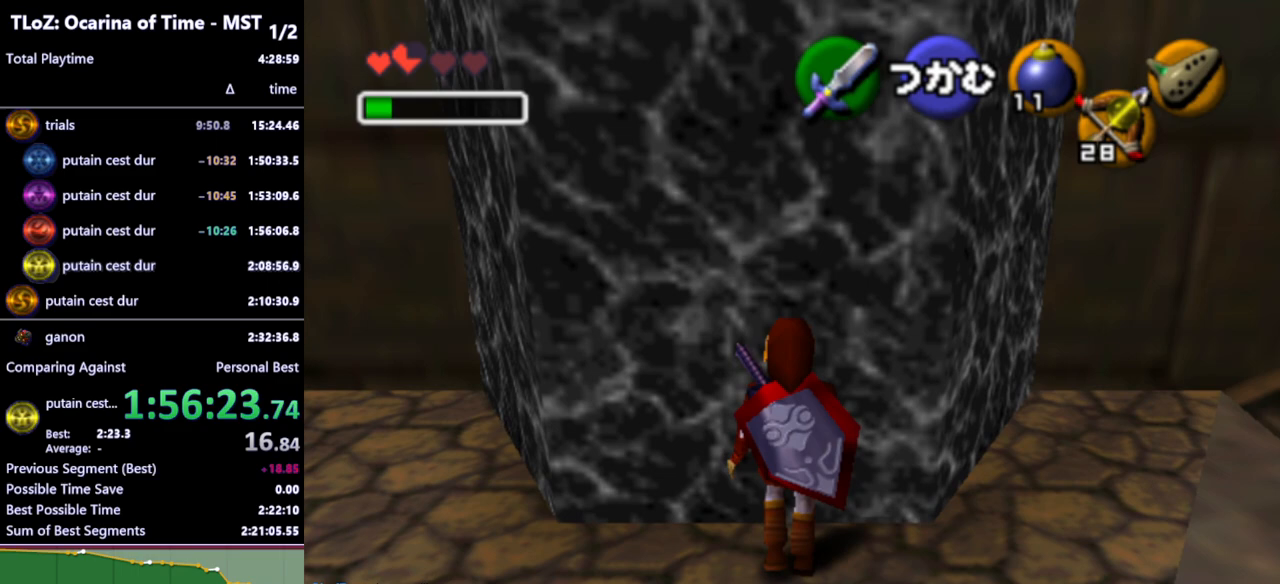
{"buttons": ["L1"], "left_stick": "center", "right_stick": "center", "events": [[200, "L1", "down"], [233, "left_stick", "center"]]}
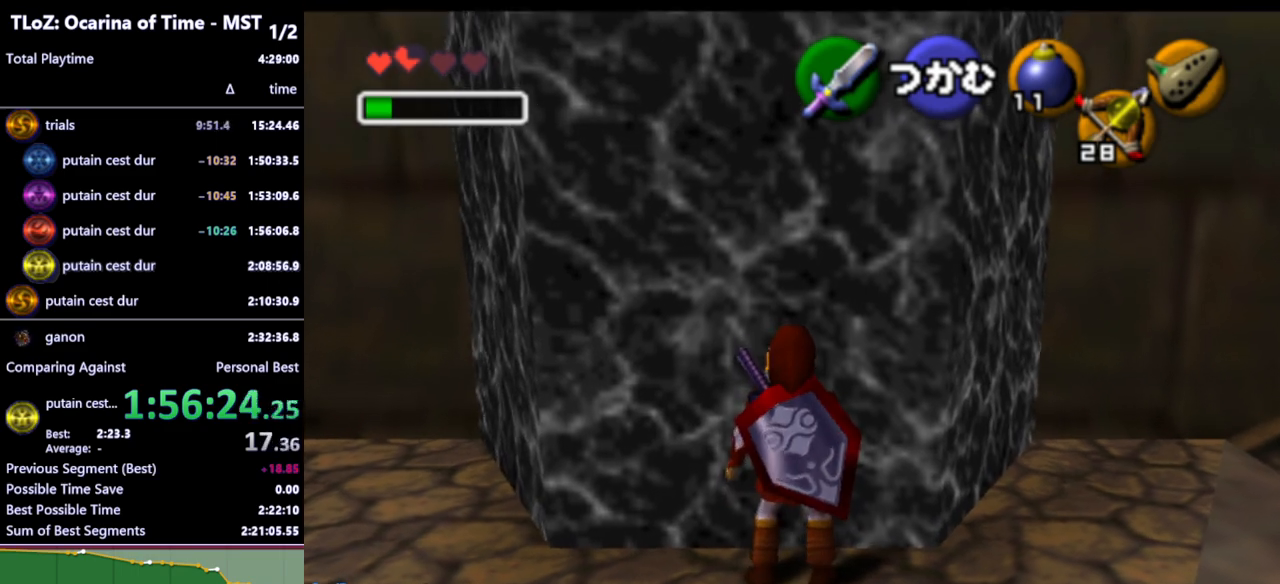
{"buttons": ["L1", "R1"], "left_stick": "center", "right_stick": "center", "events": [[33, "L1", "up"], [133, "R1", "down"], [233, "R1", "up"], [233, "left_stick", "down"], [300, "left_stick", "center"], [333, "R1", "down"], [367, "L1", "down"]]}
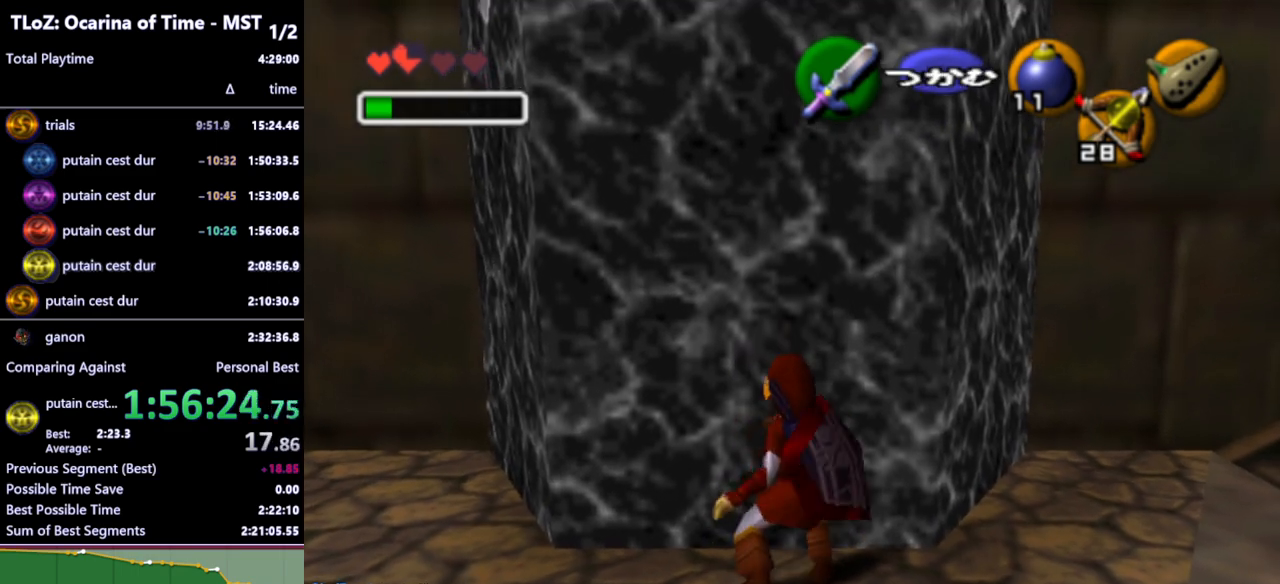
{"buttons": [], "left_stick": "center", "right_stick": "center", "events": [[133, "R1", "up"], [433, "L1", "up"]]}
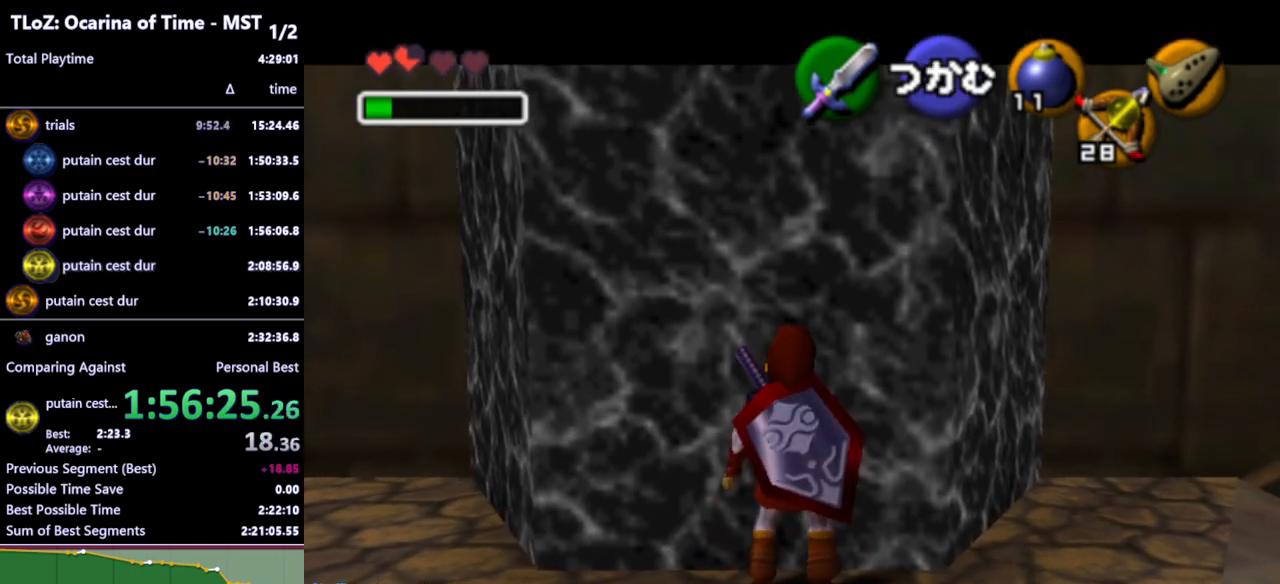
{"buttons": ["L1", "R1"], "left_stick": "center", "right_stick": "center", "events": [[167, "R1", "down"], [267, "R1", "up"], [267, "left_stick", "down"], [367, "R1", "down"], [400, "left_stick", "center"], [467, "L1", "down"]]}
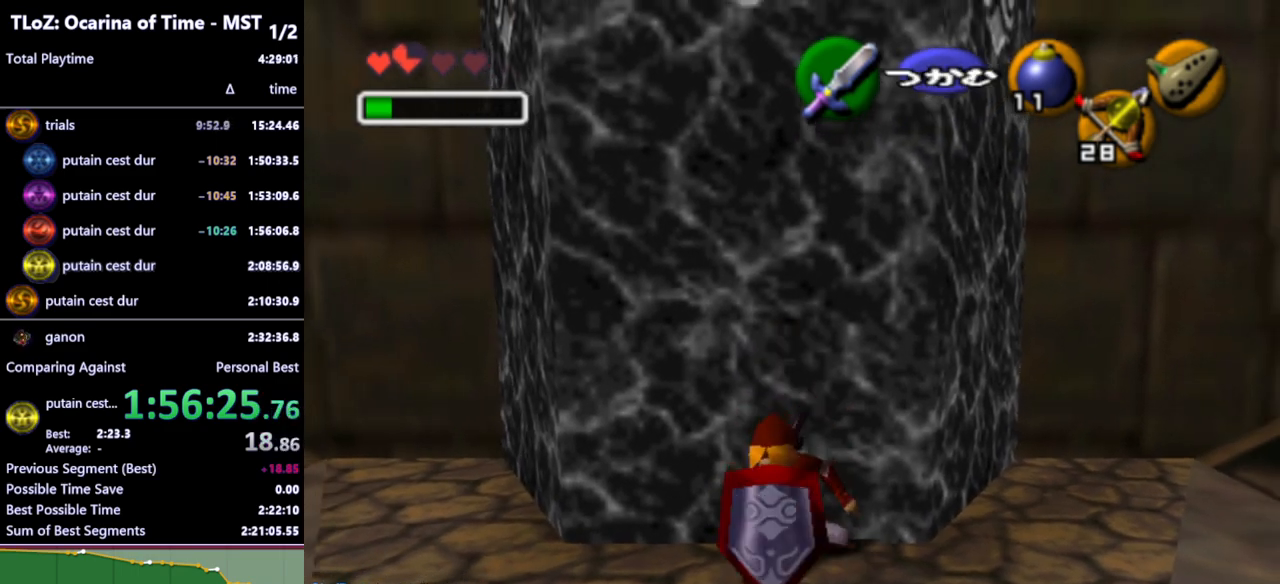
{"buttons": ["A", "L1"], "left_stick": "right", "right_stick": "center", "events": [[300, "R1", "up"], [400, "left_stick", "right"], [433, "A", "down"]]}
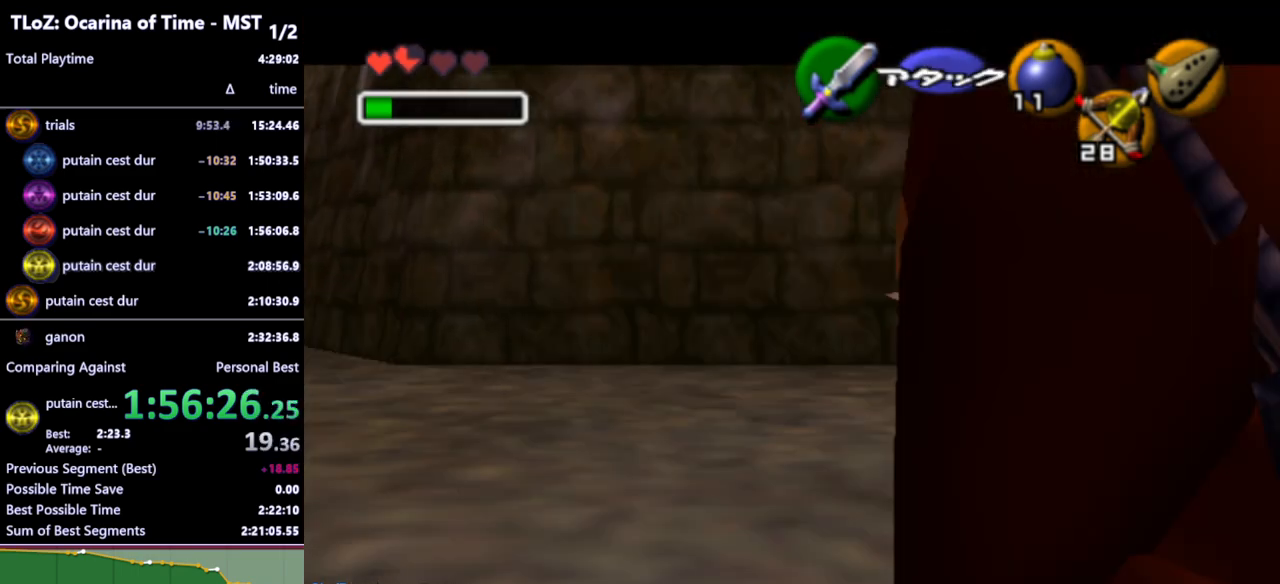
{"buttons": [], "left_stick": "center", "right_stick": "center", "events": [[33, "A", "up"], [67, "left_stick", "center"], [333, "A", "down"], [433, "A", "up"], [500, "L1", "up"]]}
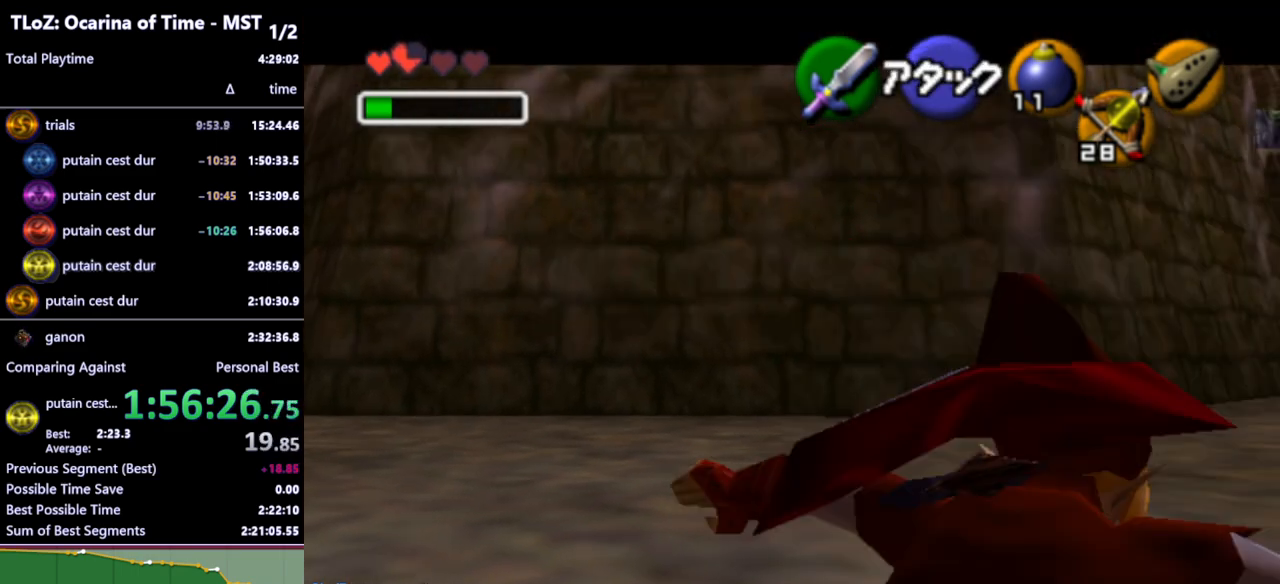
{"buttons": [], "left_stick": "center", "right_stick": "center", "events": []}
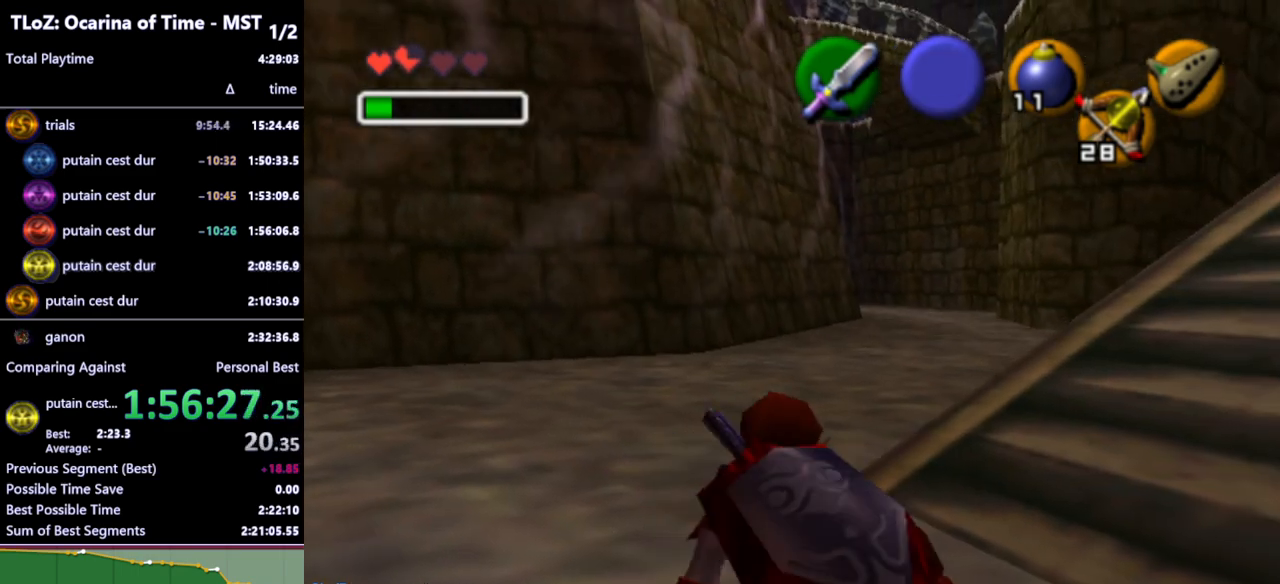
{"buttons": ["L1"], "left_stick": "center", "right_stick": "center", "events": [[100, "L1", "down"], [333, "A", "down"], [333, "left_stick", "right"], [433, "A", "up"], [467, "left_stick", "center"]]}
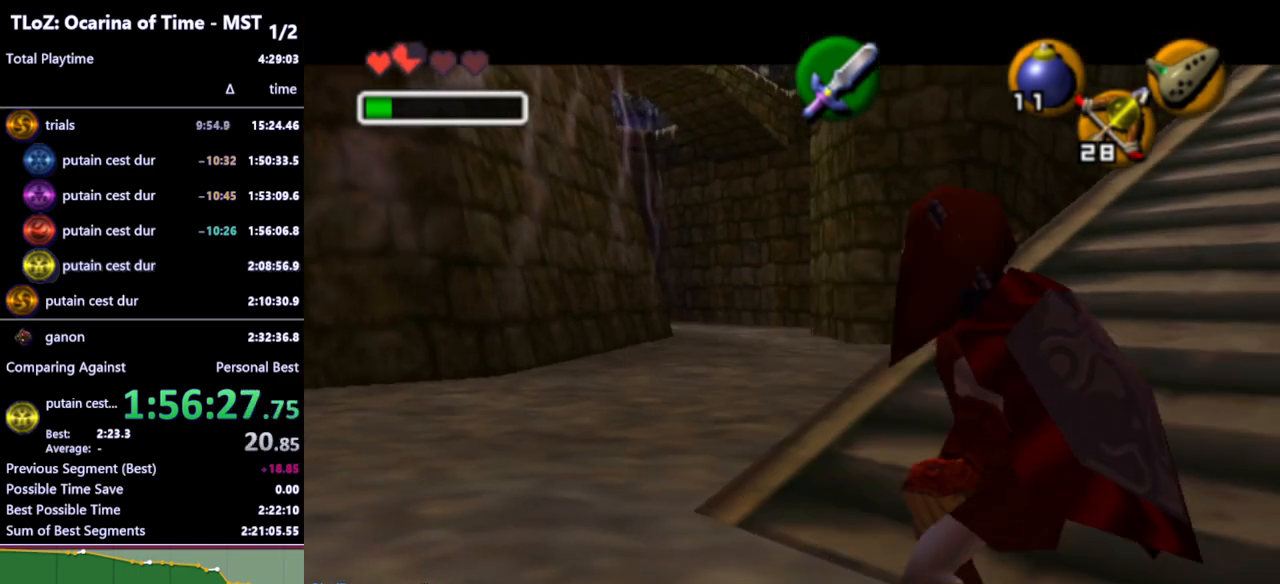
{"buttons": ["L1"], "left_stick": "down", "right_stick": "center", "events": [[100, "left_stick", "down"], [233, "A", "down"], [300, "A", "up"]]}
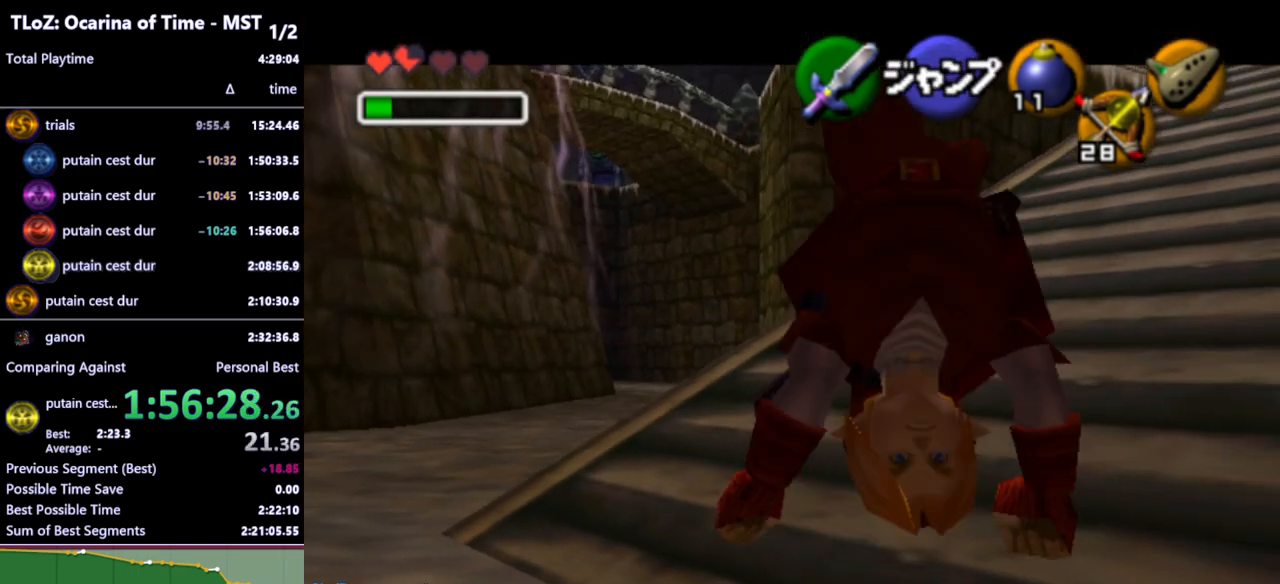
{"buttons": ["A", "L1"], "left_stick": "down", "right_stick": "center", "events": [[333, "A", "down"], [400, "A", "up"], [500, "A", "down"]]}
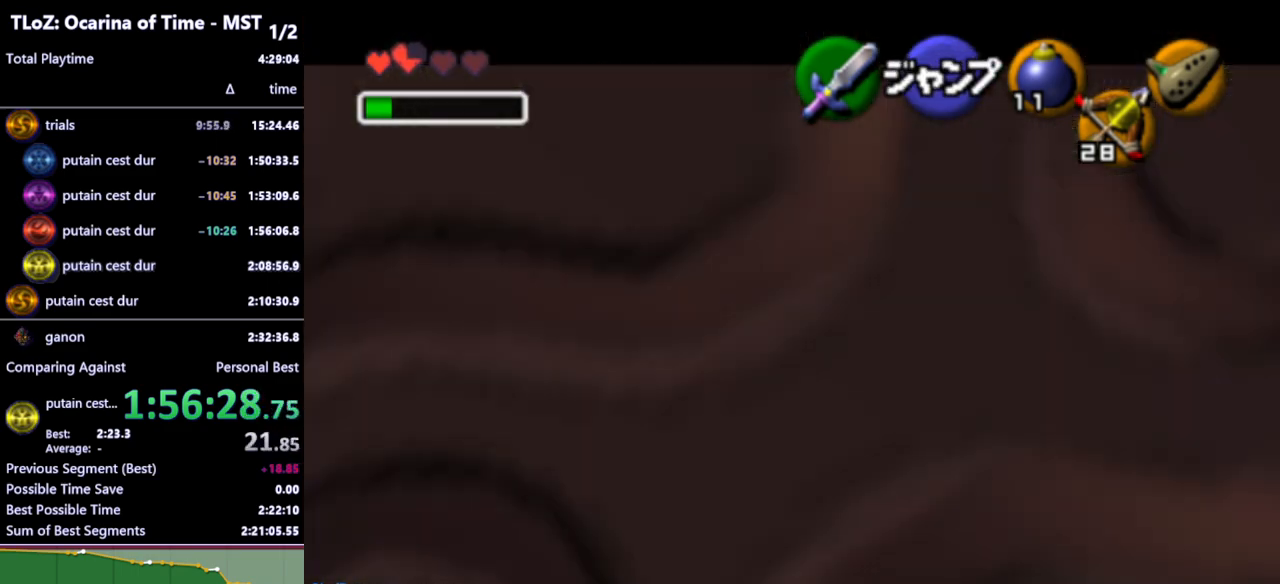
{"buttons": ["L1"], "left_stick": "down", "right_stick": "center", "events": [[67, "A", "up"]]}
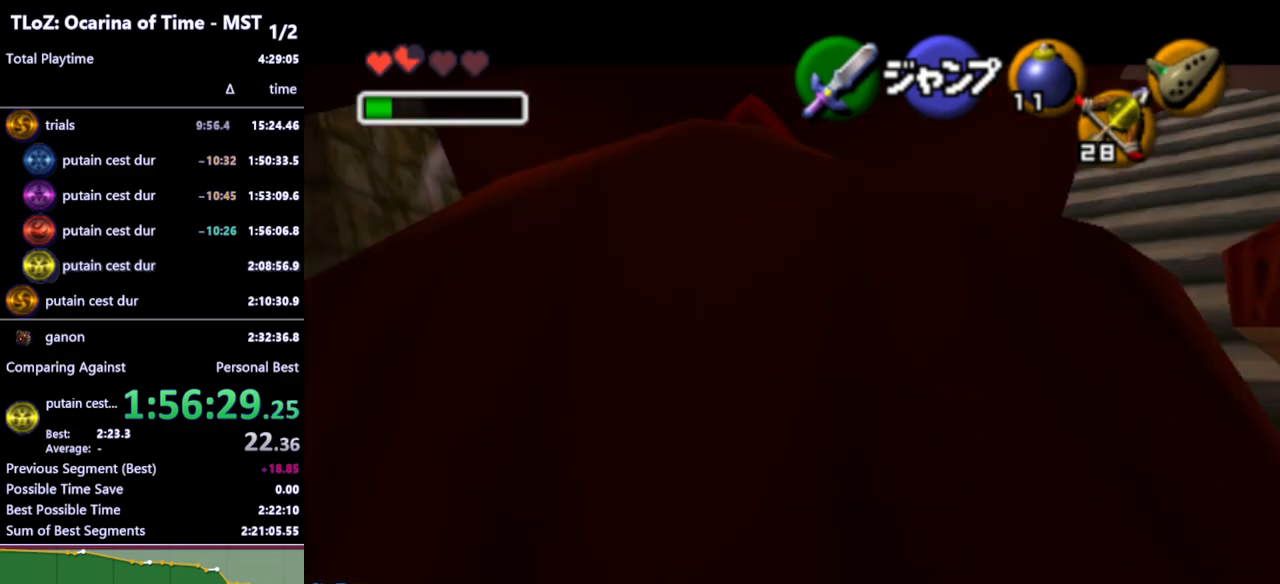
{"buttons": ["L1"], "left_stick": "down", "right_stick": "center", "events": [[100, "A", "down"], [200, "A", "up"], [400, "A", "down"], [433, "A", "up"]]}